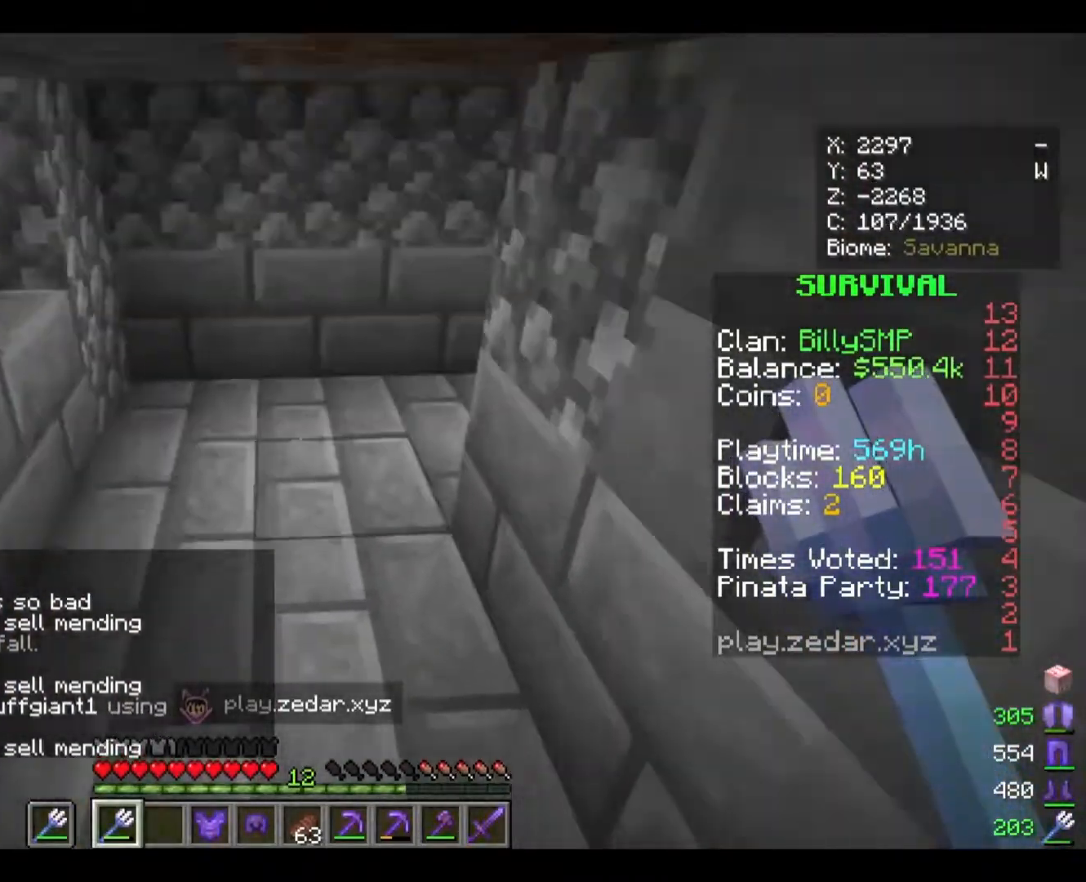
Gameplay with keyboard and mouse; each line is a JSON object with the keys and mouse buttons held at the frame after it. "events" lists presses ("down") and releases ("up") of "a", "d", "s", "w", "mouse_left" and "mouse_right" between this image and that frame as [ms after this image, input, new state], when the widget could be followed in between. "mouse_left", "mouse_right" = the "left", "right" buttons of the "mouse" list. No other keys are recorded. Fast repeated clicks can show as one long hold. Mouse movement is not recorded.
{"keys": ["w"], "mouse": [], "events": []}
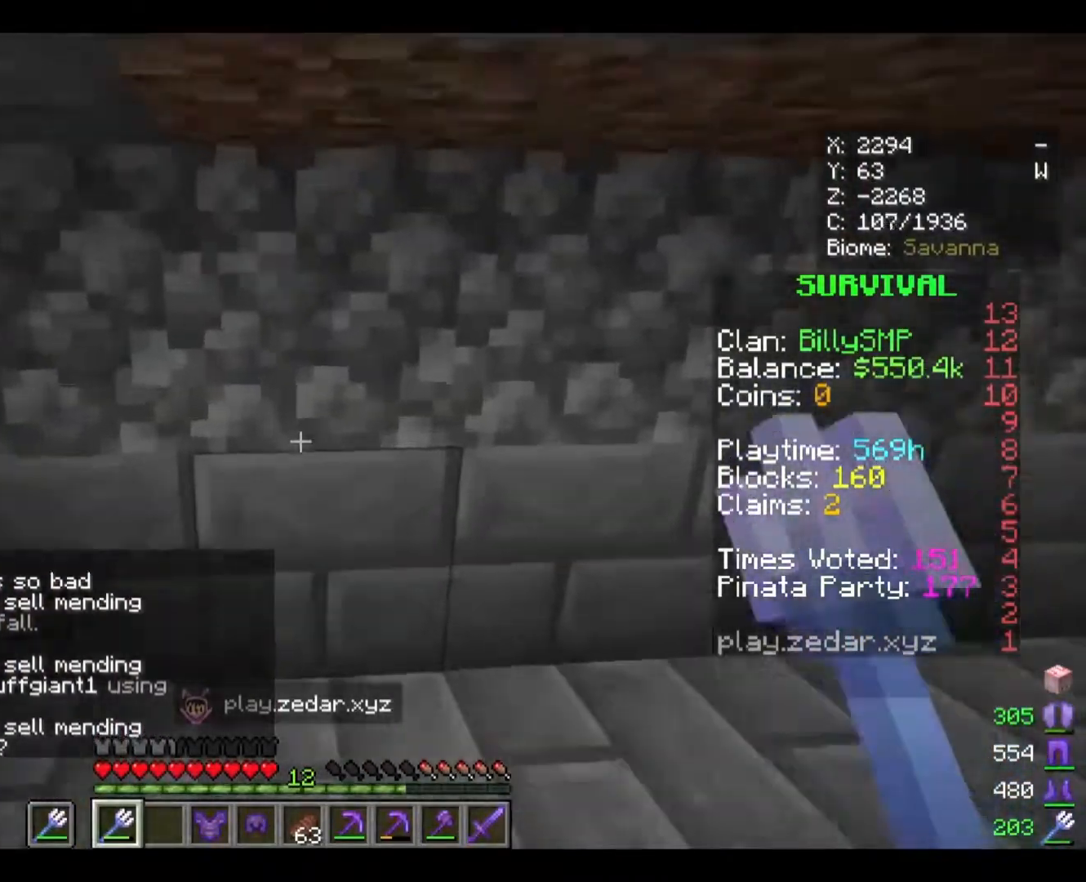
{"keys": ["w"], "mouse": [], "events": []}
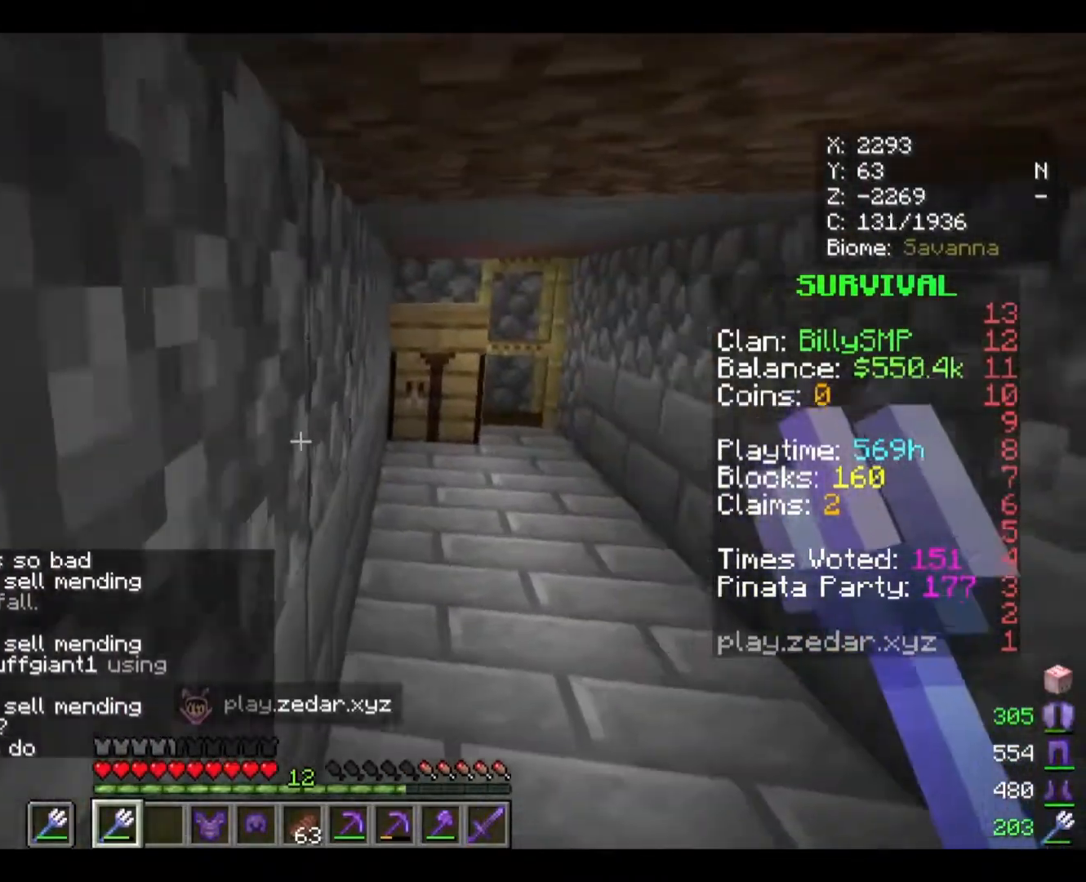
{"keys": ["w"], "mouse": [], "events": []}
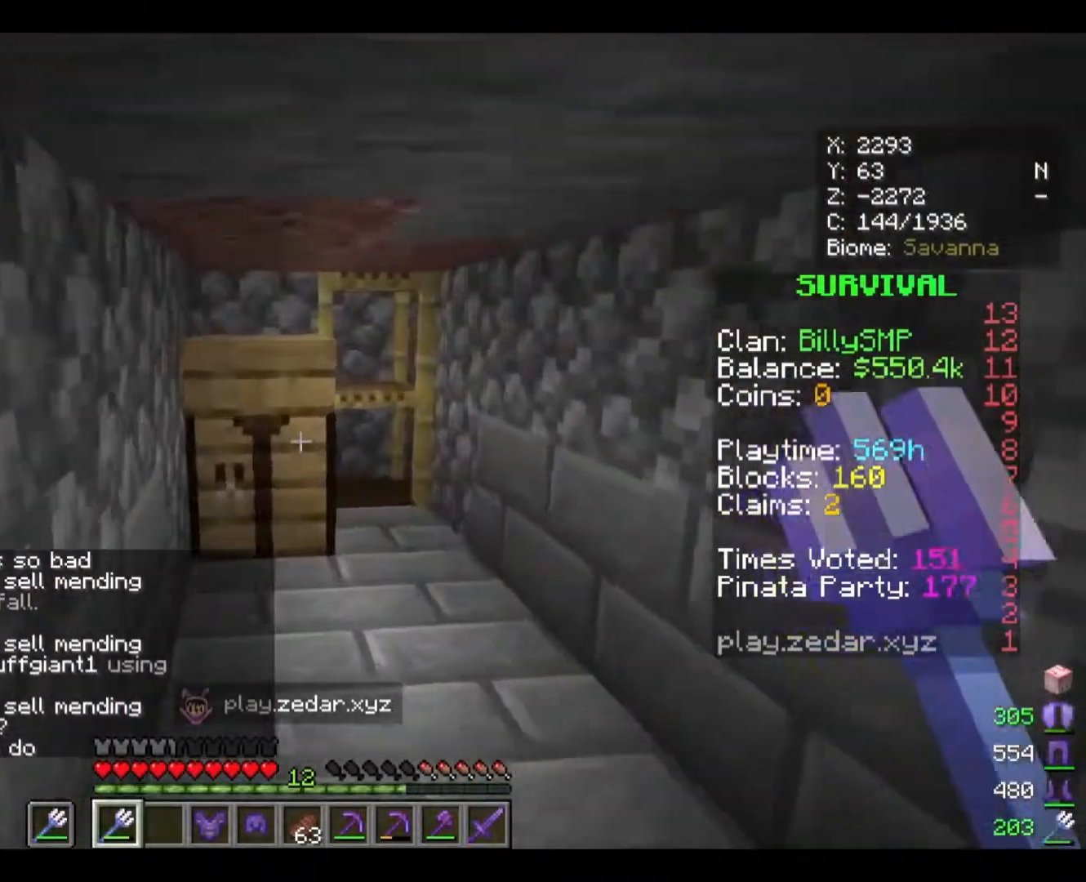
{"keys": [], "mouse": [], "events": [[467, "w", "up"]]}
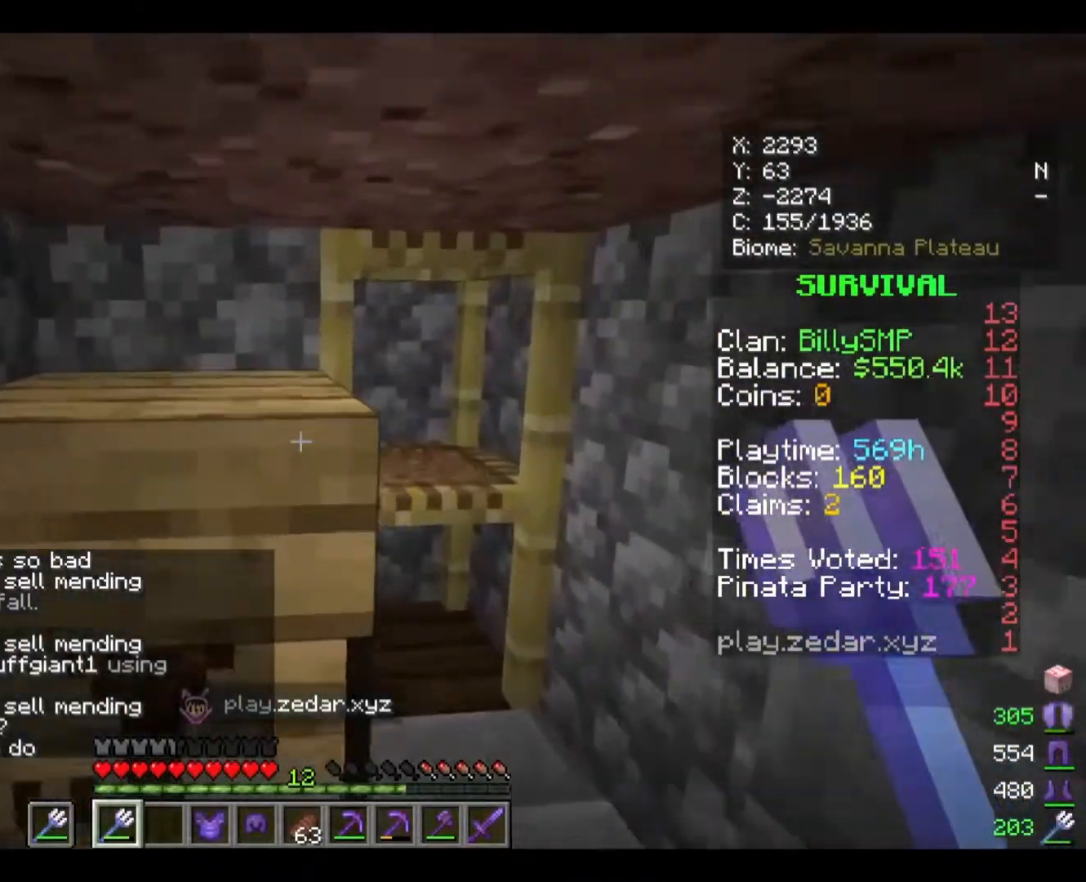
{"keys": [], "mouse": [], "events": [[300, "d", "down"], [500, "d", "up"]]}
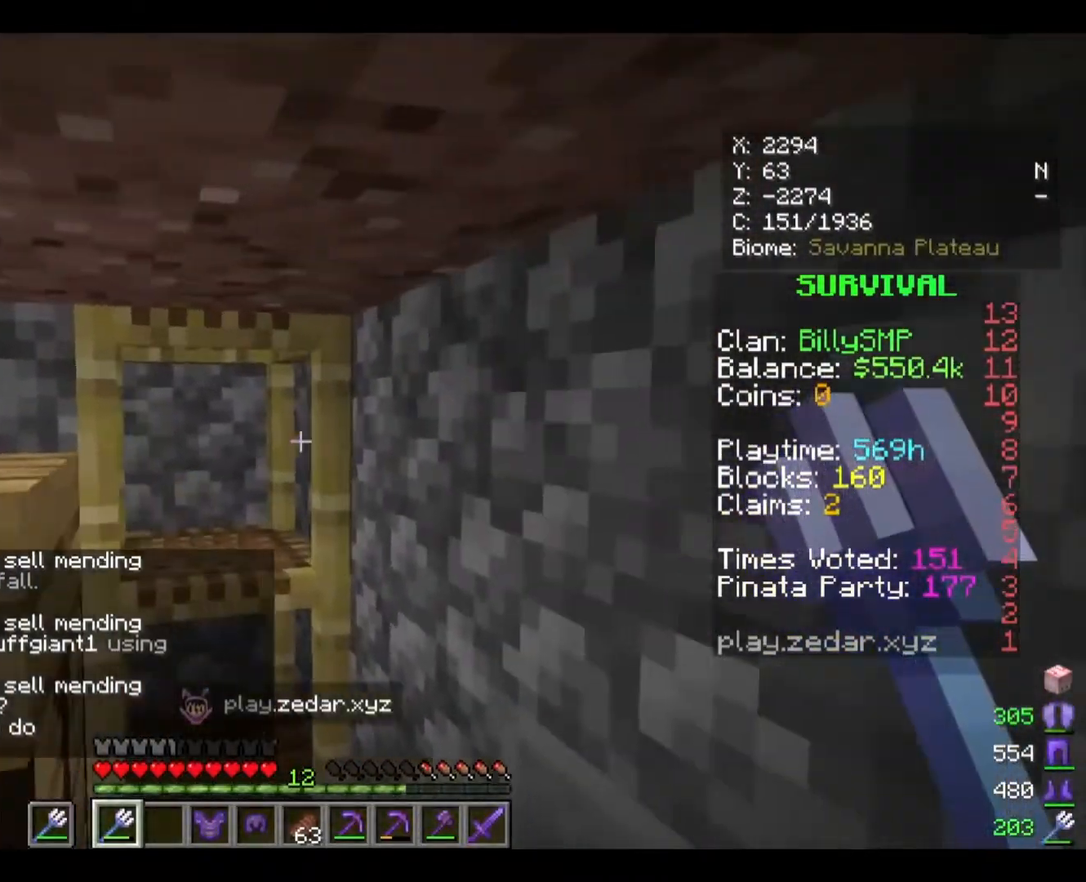
{"keys": ["w"], "mouse": [], "events": [[67, "w", "down"]]}
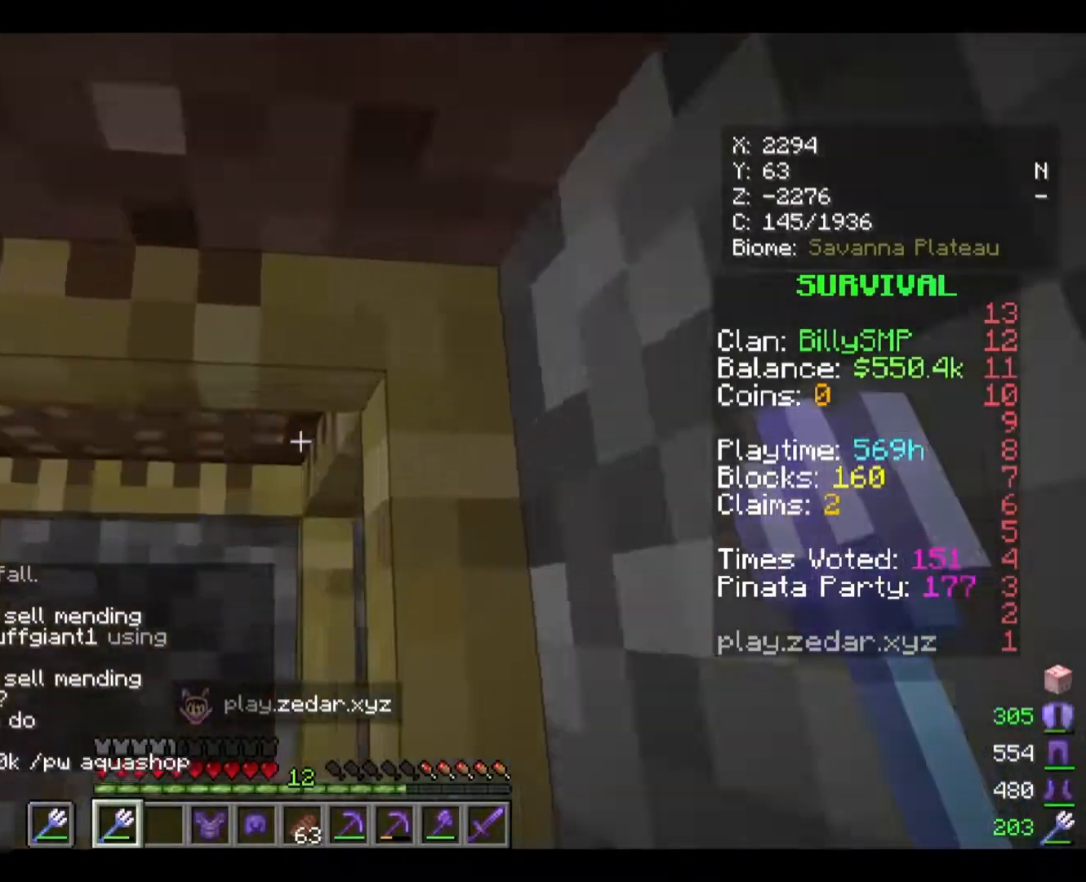
{"keys": ["w"], "mouse": [], "events": []}
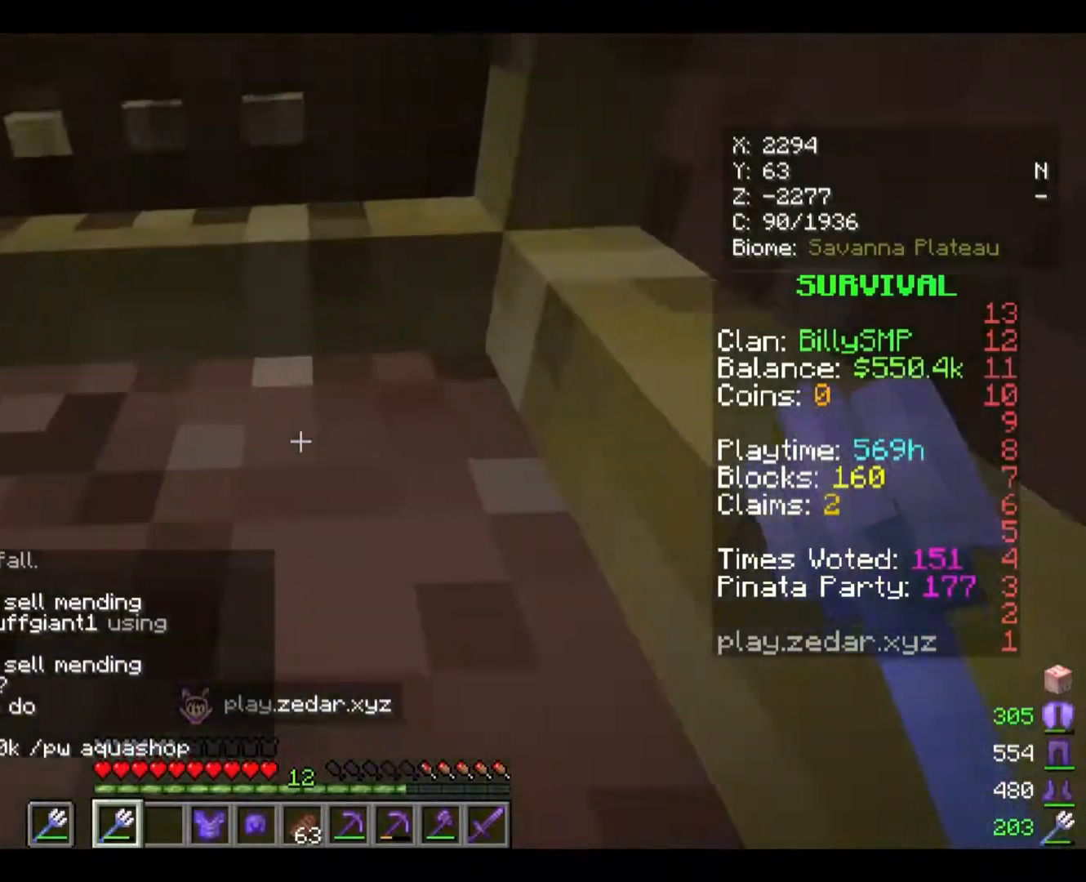
{"keys": [], "mouse": [], "events": [[100, "w", "up"]]}
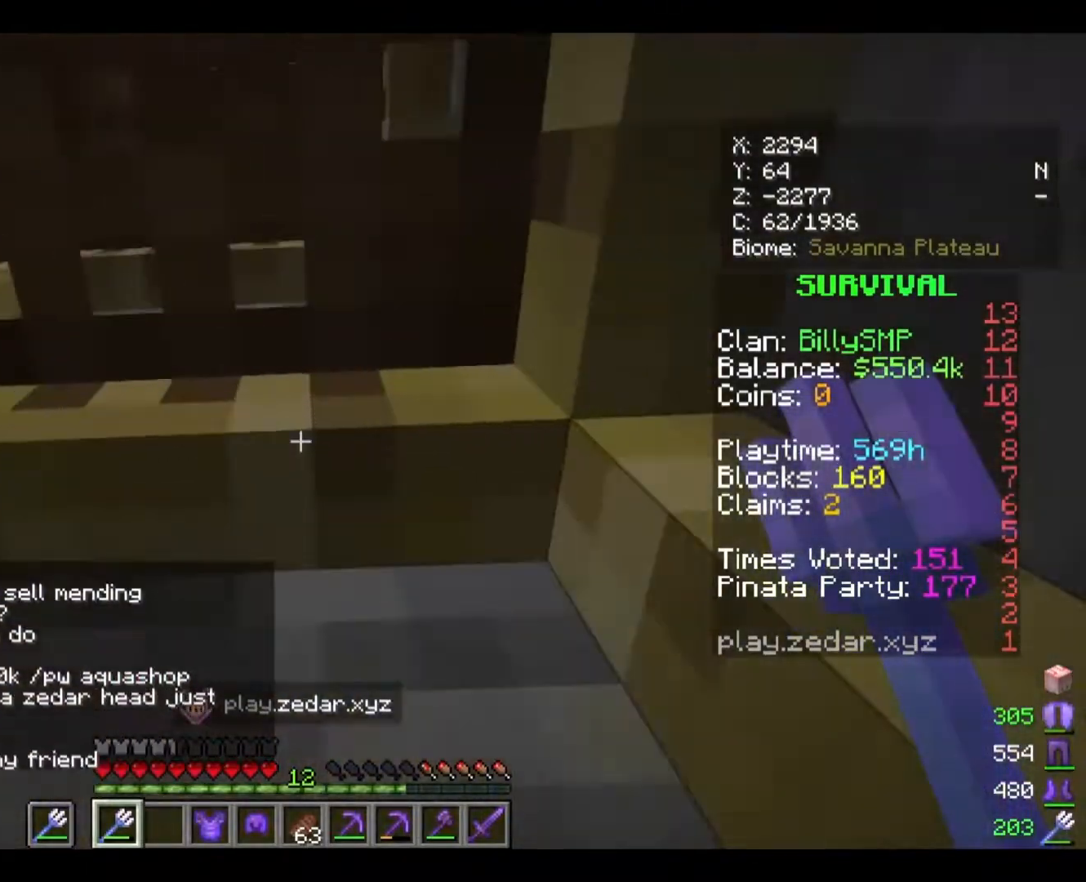
{"keys": [], "mouse": [], "events": []}
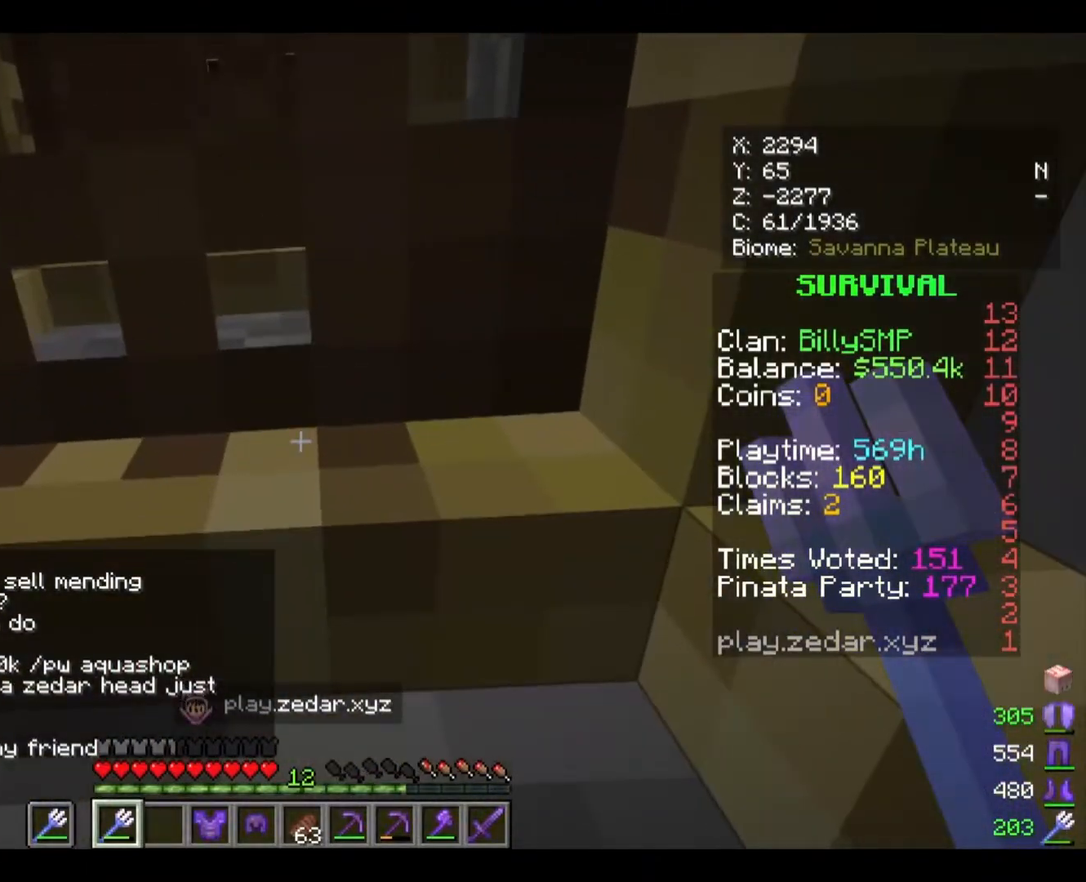
{"keys": [], "mouse": [], "events": []}
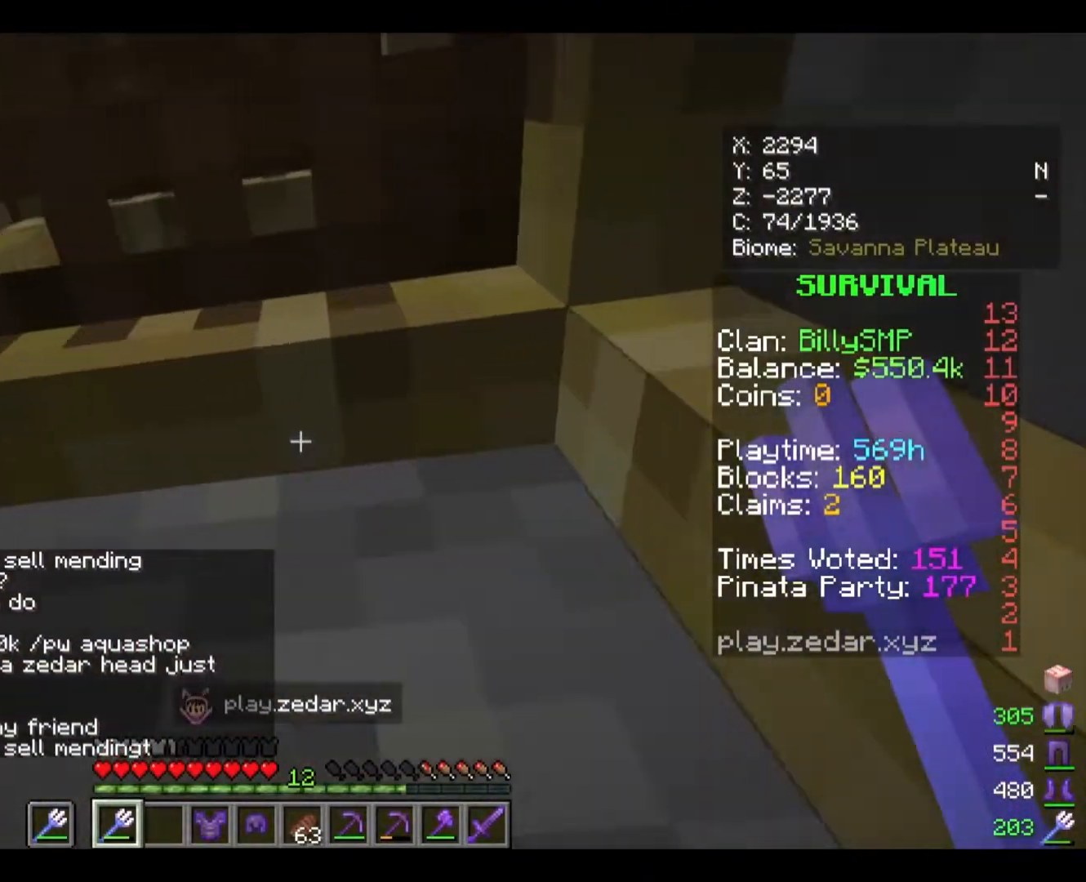
{"keys": [], "mouse": [], "events": [[67, "s", "down"], [433, "s", "up"]]}
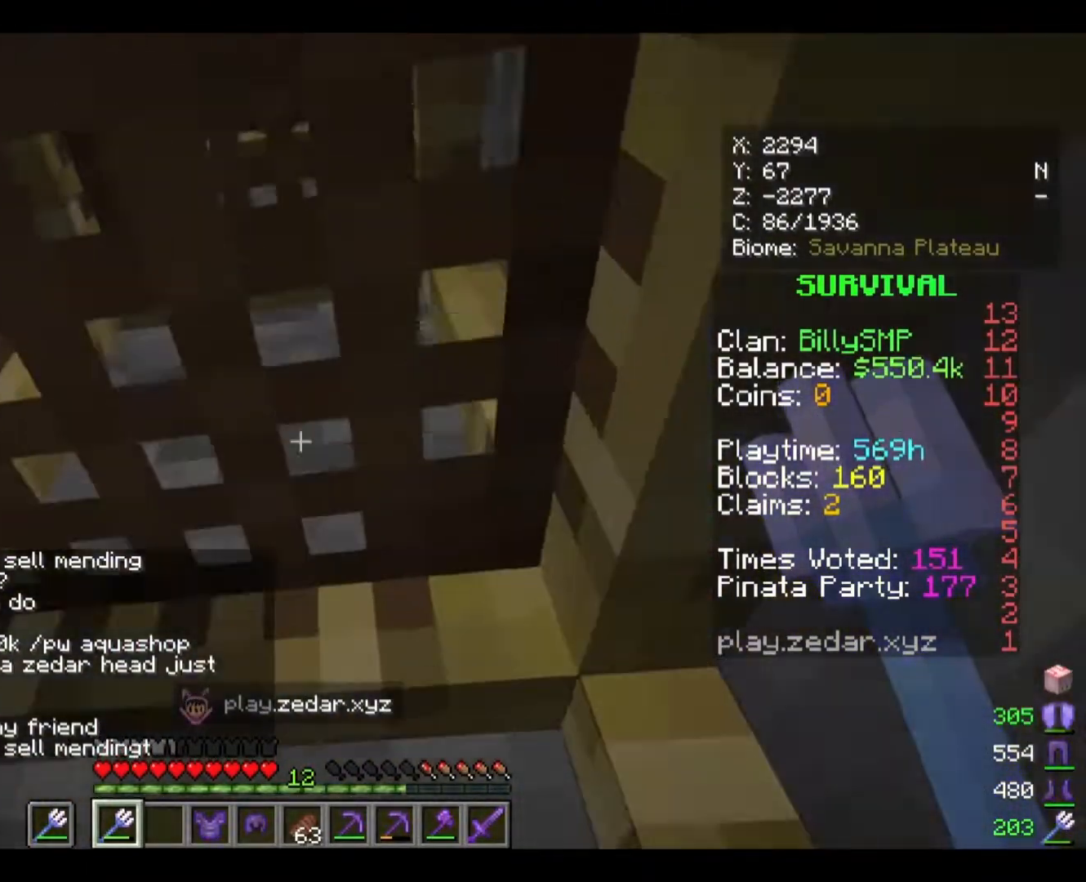
{"keys": [], "mouse": [], "events": []}
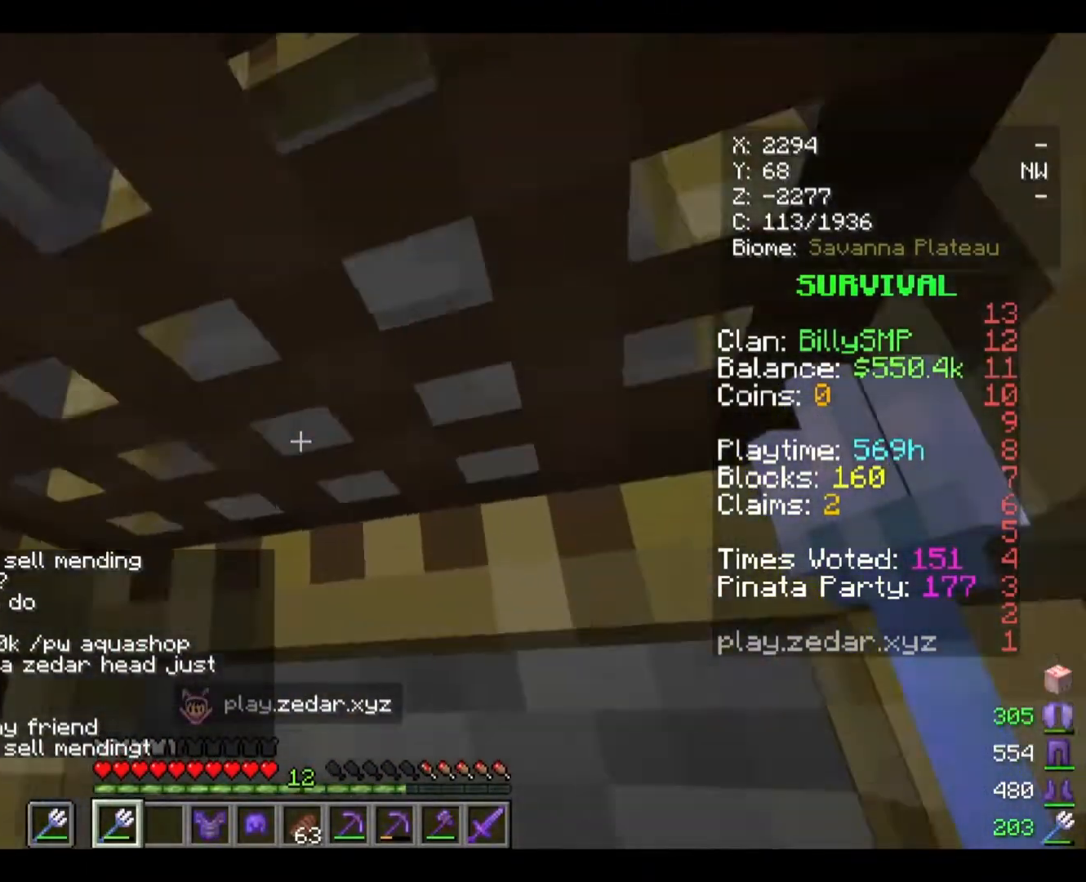
{"keys": [], "mouse": [], "events": []}
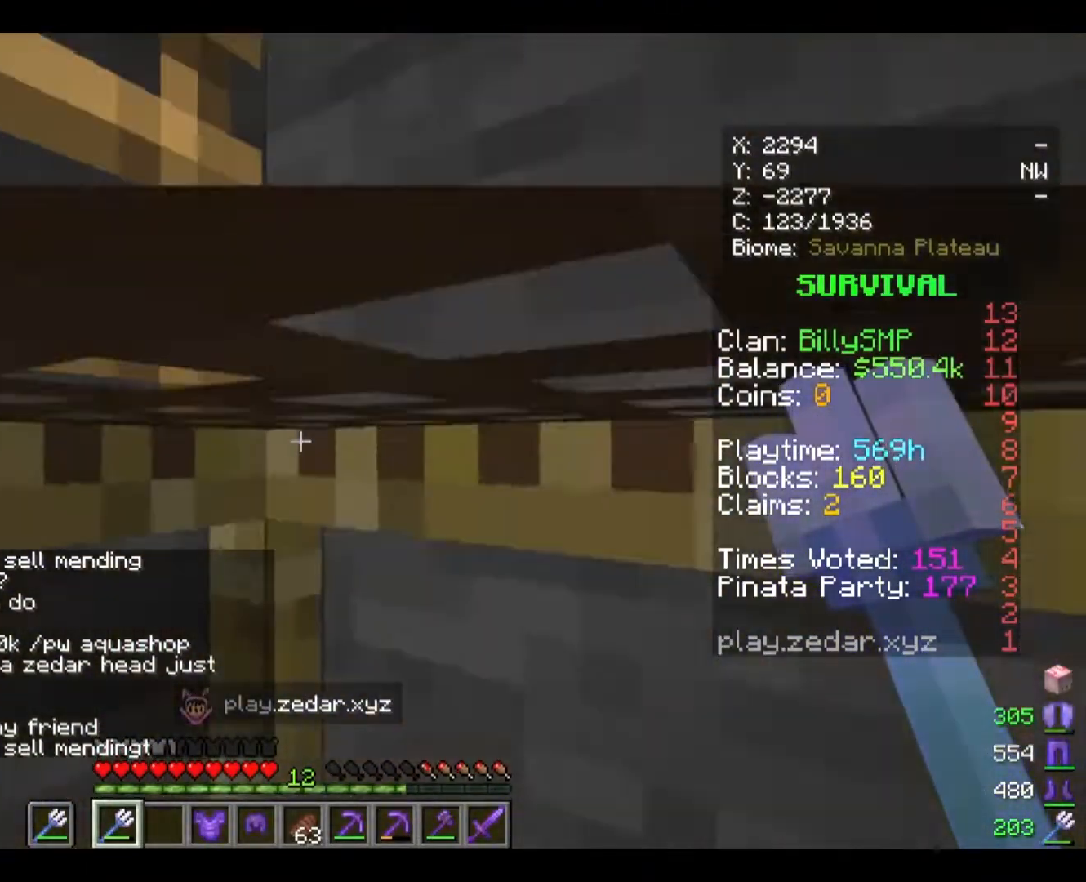
{"keys": [], "mouse": [], "events": []}
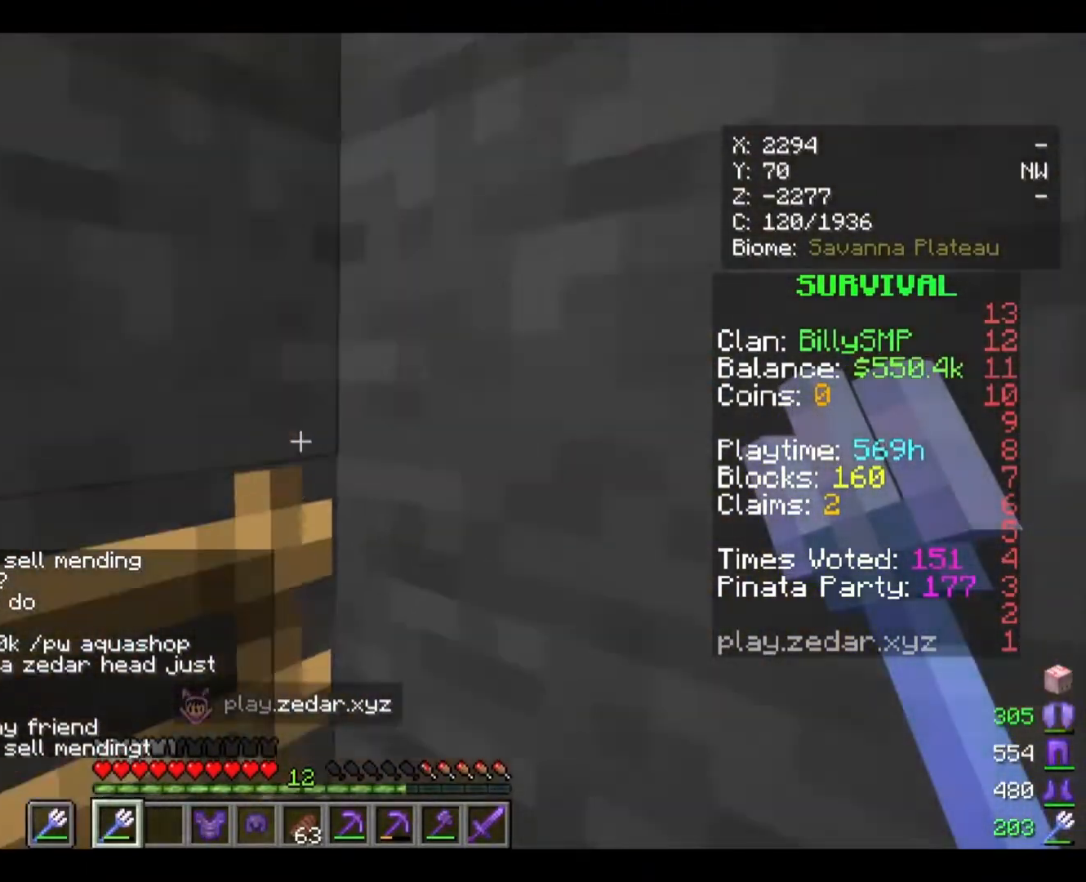
{"keys": ["w"], "mouse": [], "events": [[467, "w", "down"]]}
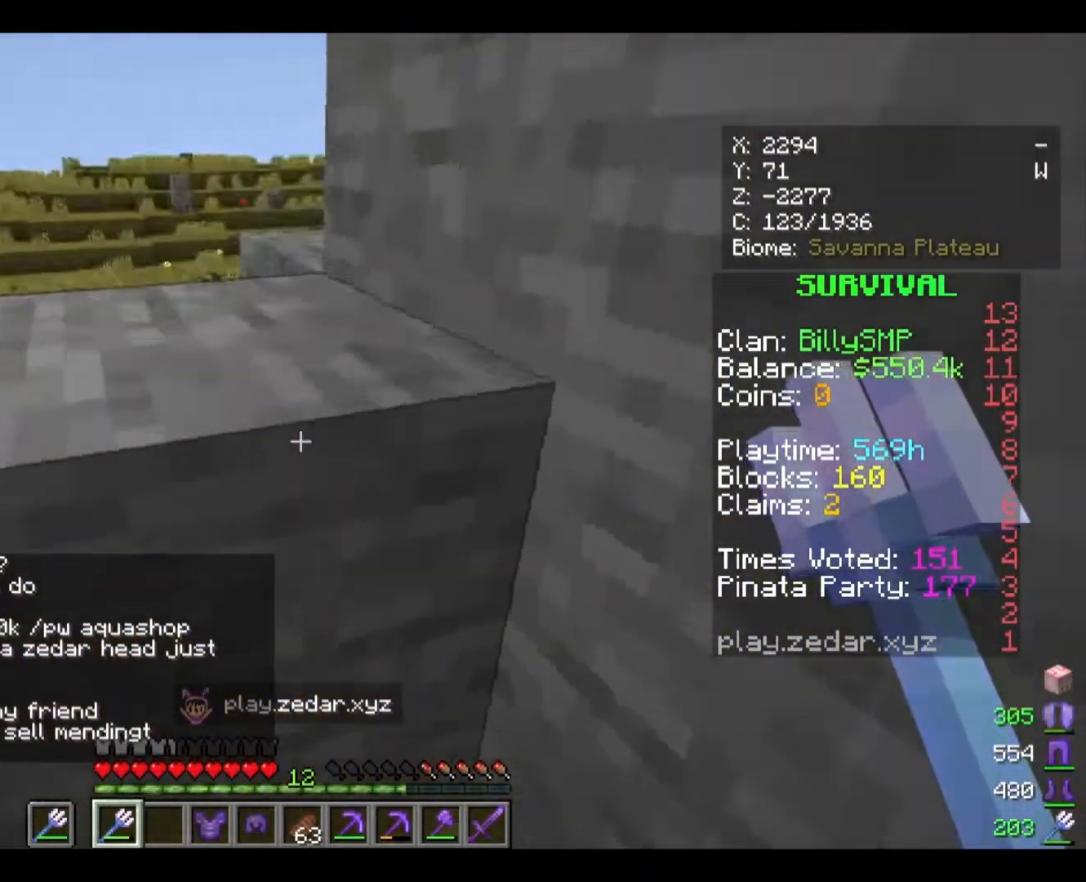
{"keys": [], "mouse": [], "events": [[433, "w", "up"]]}
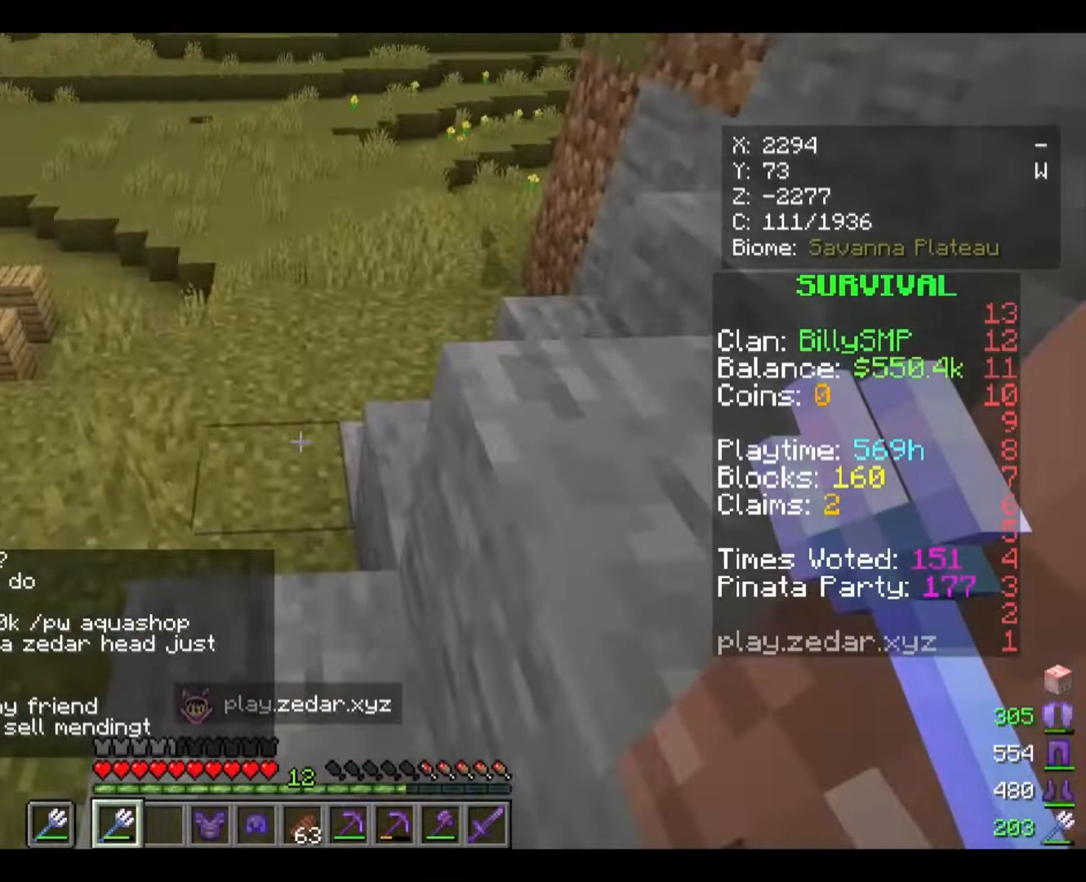
{"keys": [], "mouse": [], "events": [[167, "w", "down"], [200, "w", "up"]]}
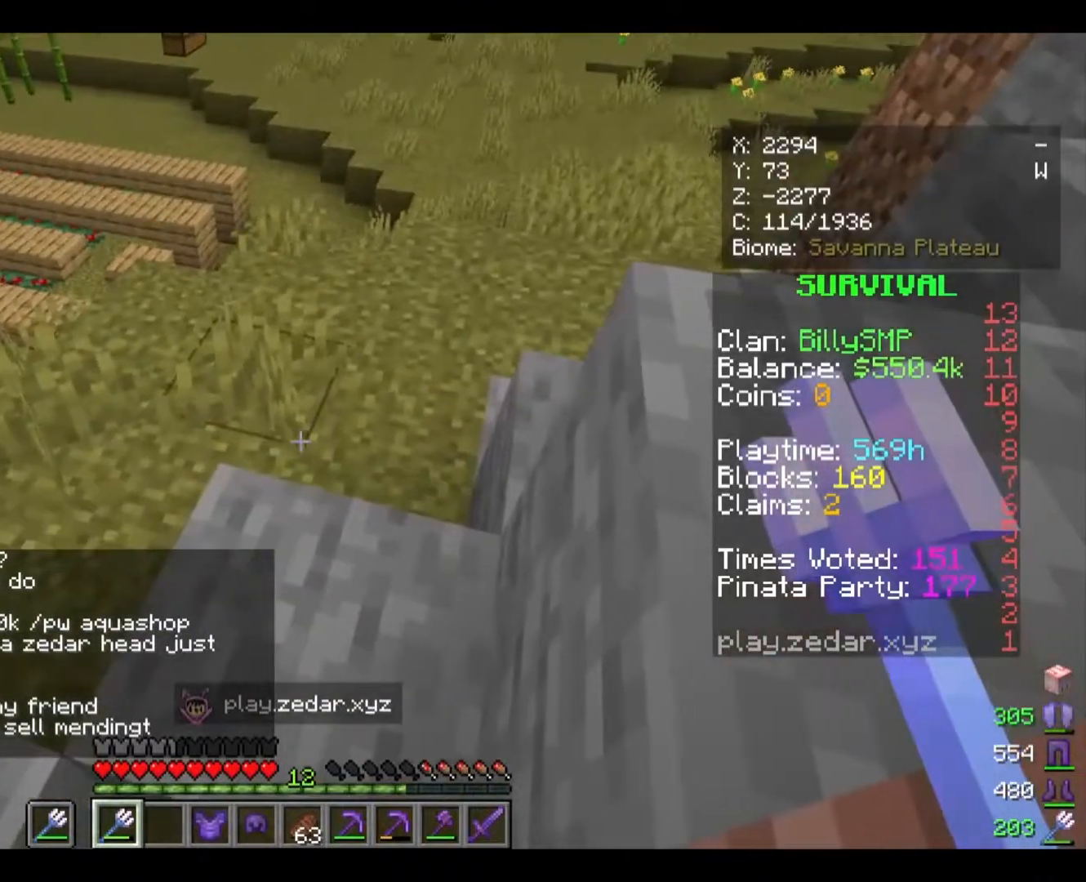
{"keys": [], "mouse": [], "events": [[333, "s", "down"], [500, "s", "up"]]}
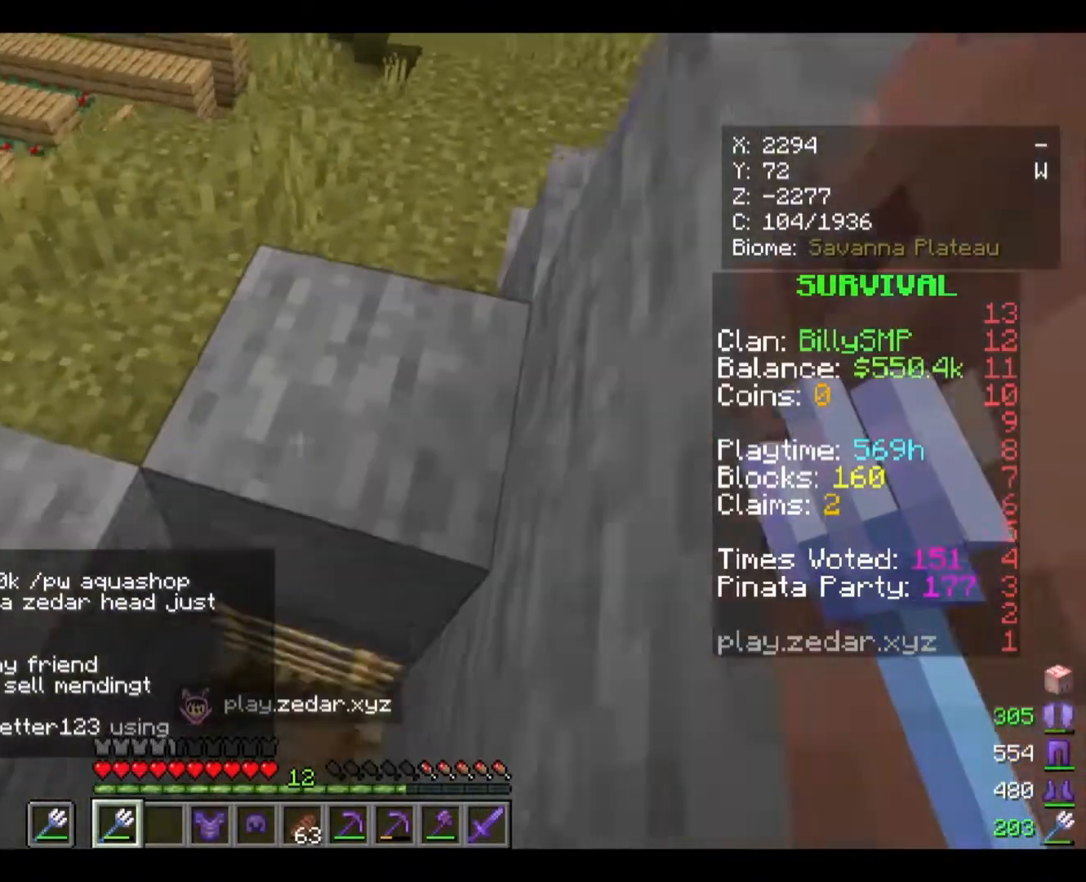
{"keys": [], "mouse": [], "events": []}
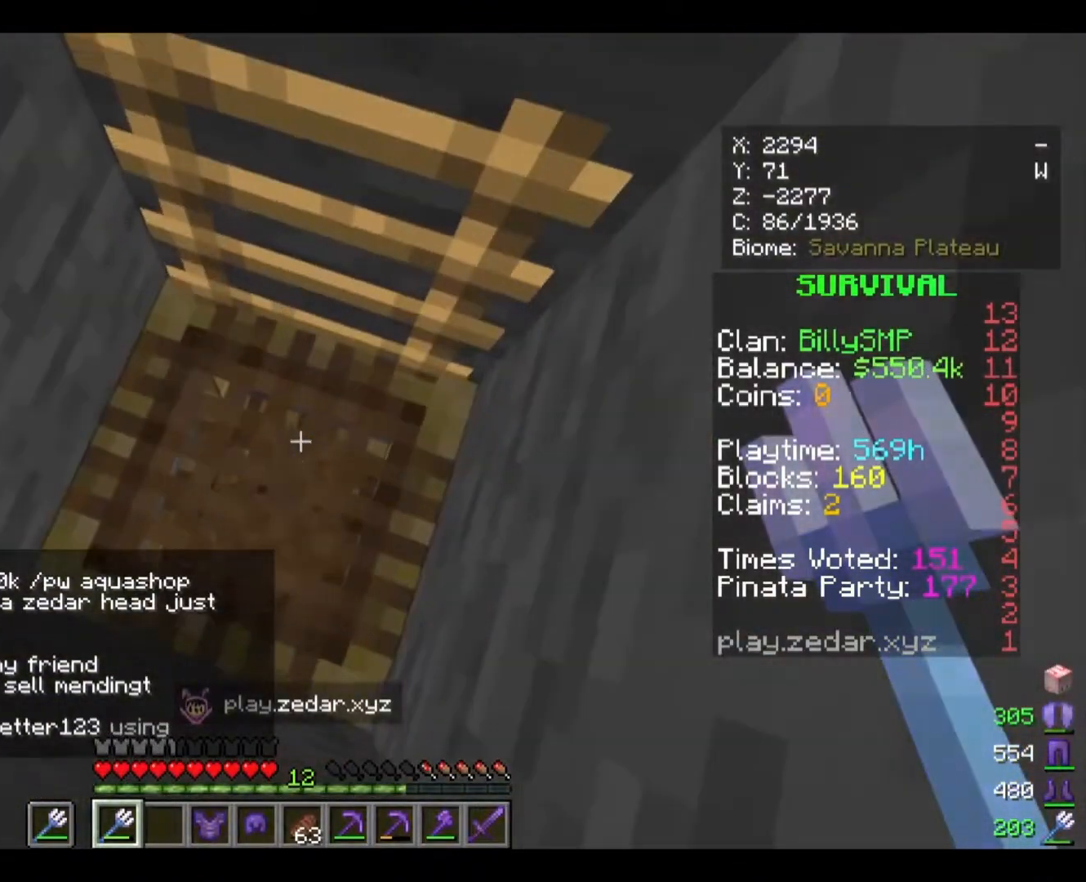
{"keys": [], "mouse": [], "events": []}
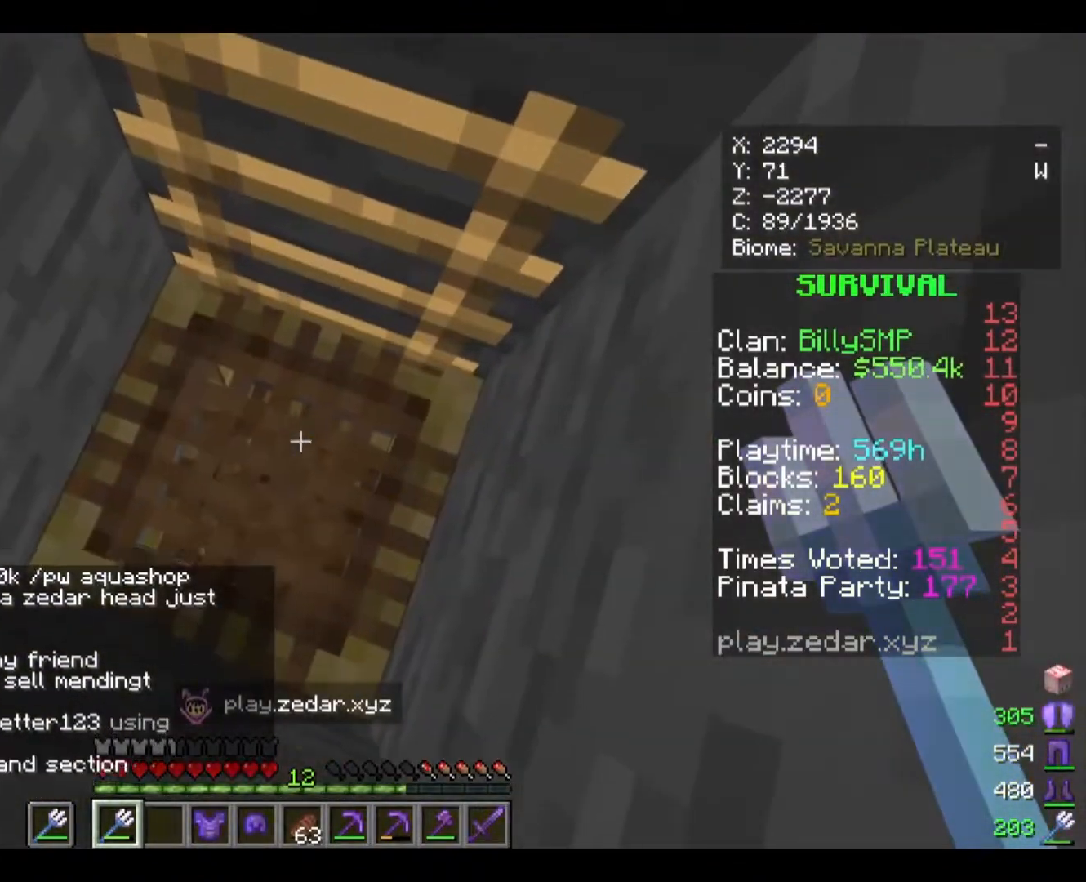
{"keys": ["w"], "mouse": [], "events": [[300, "w", "down"]]}
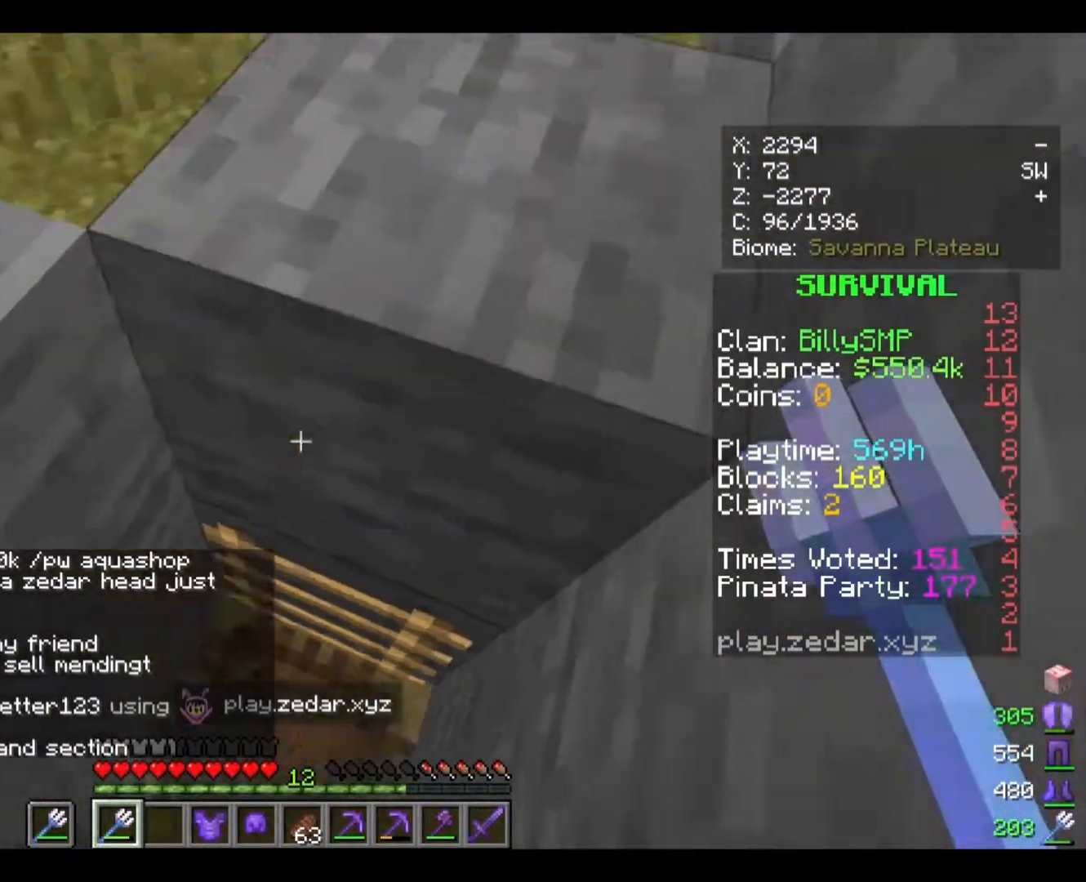
{"keys": ["w"], "mouse": [], "events": []}
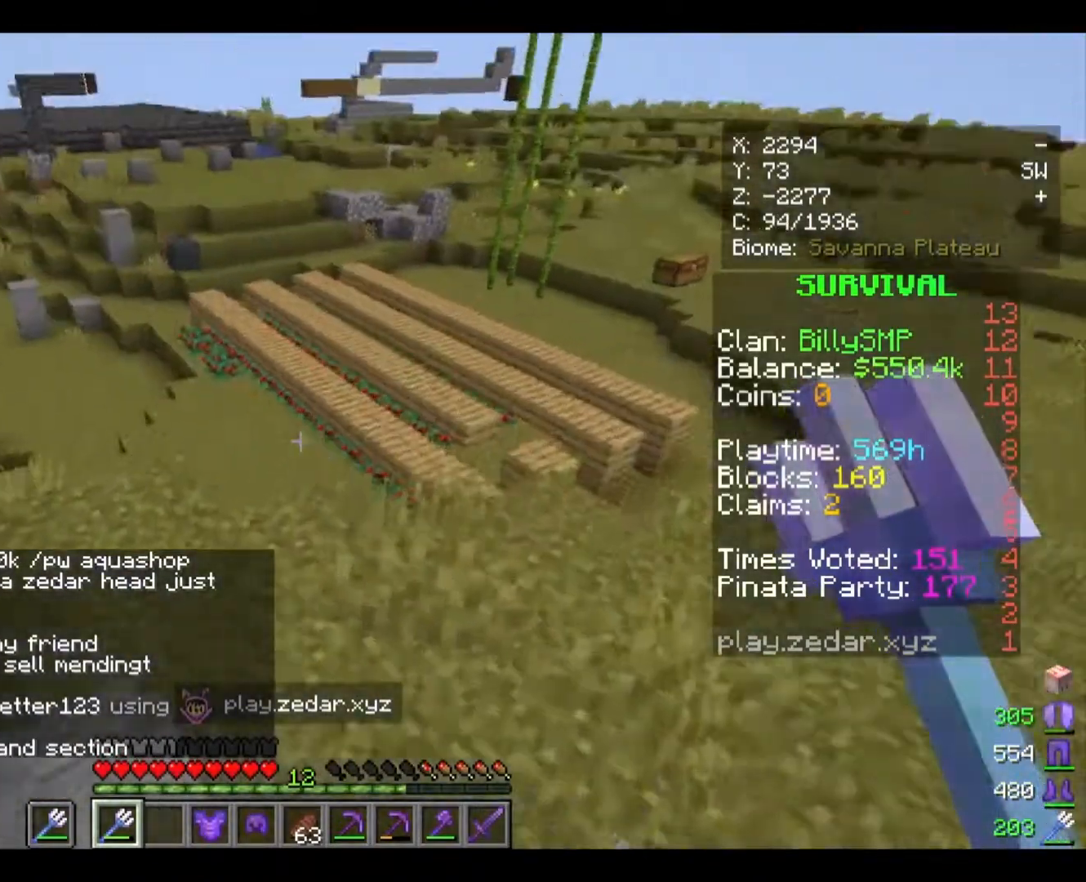
{"keys": ["w"], "mouse": [], "events": []}
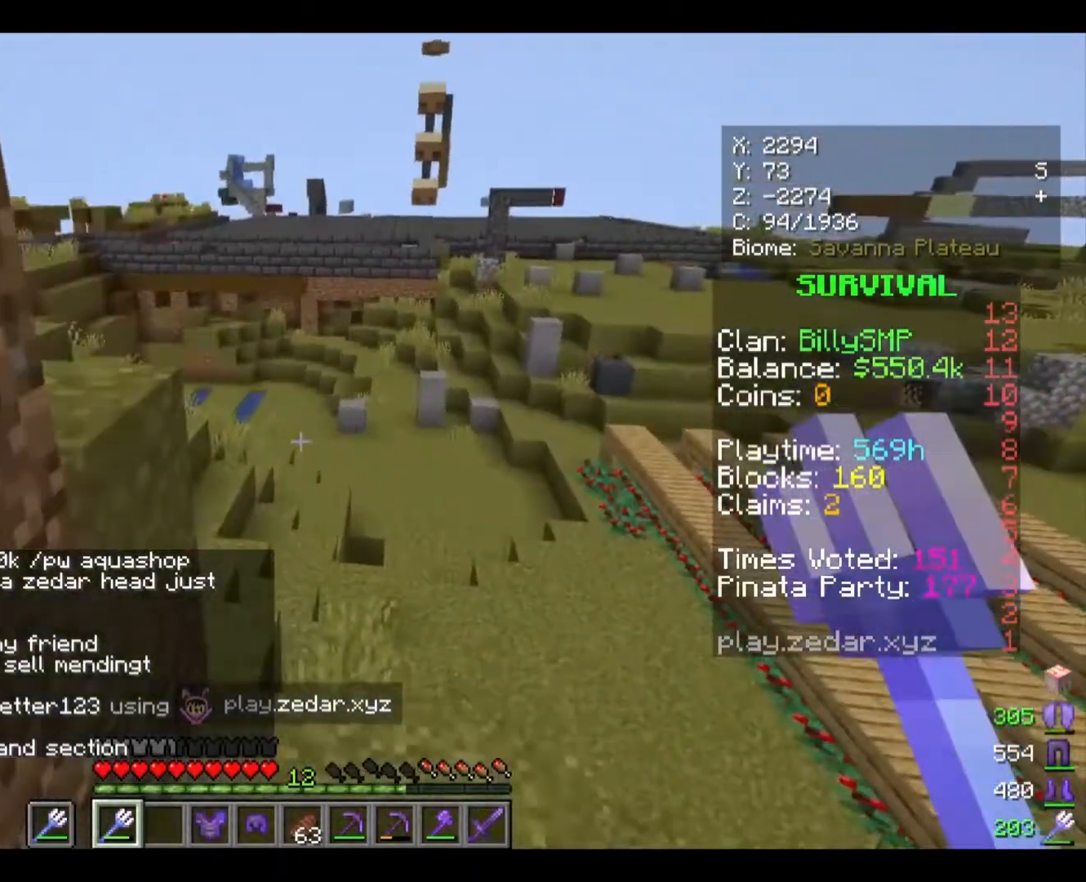
{"keys": ["w"], "mouse": [], "events": []}
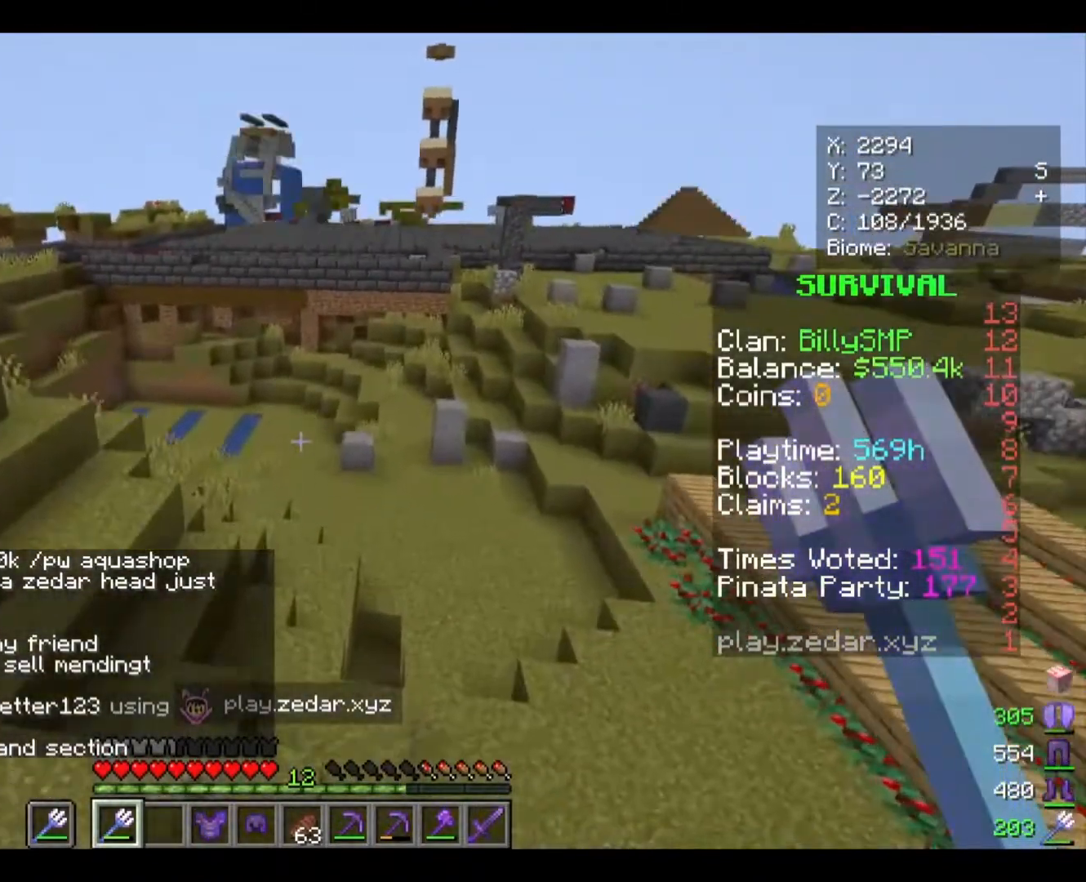
{"keys": ["w"], "mouse": [], "events": []}
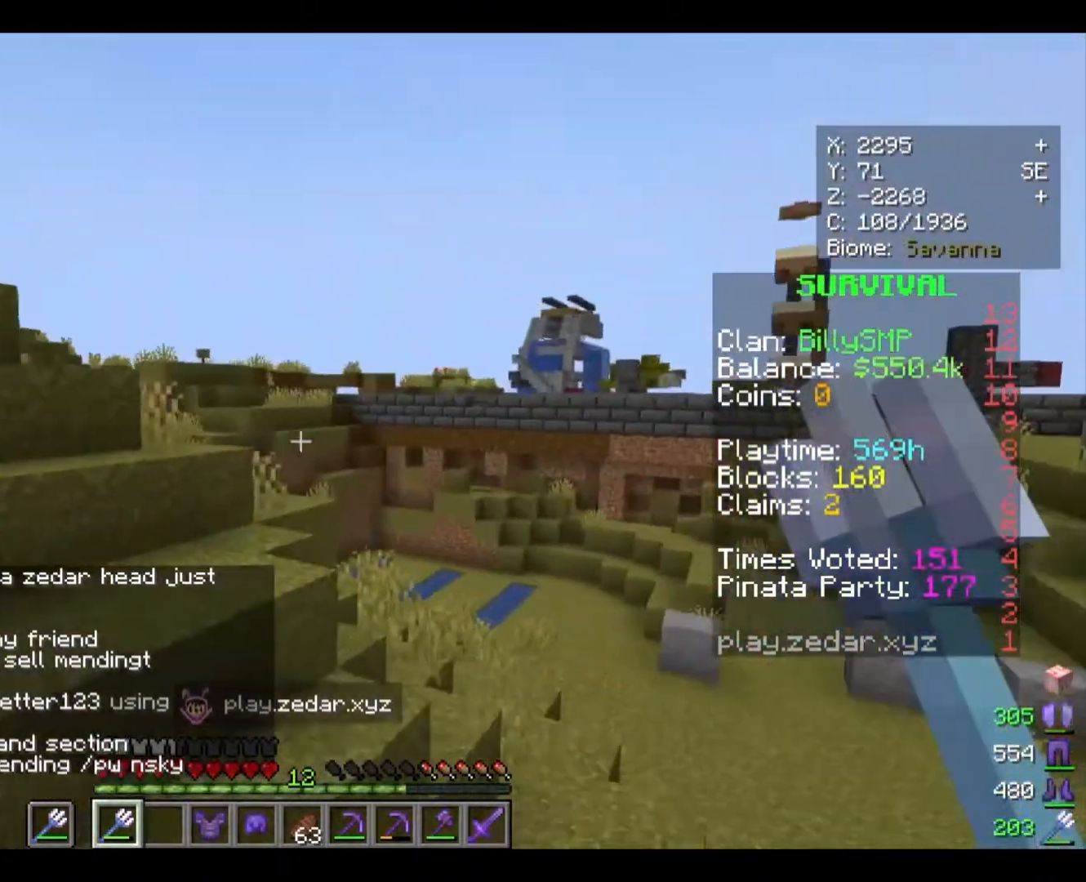
{"keys": ["w"], "mouse": [], "events": []}